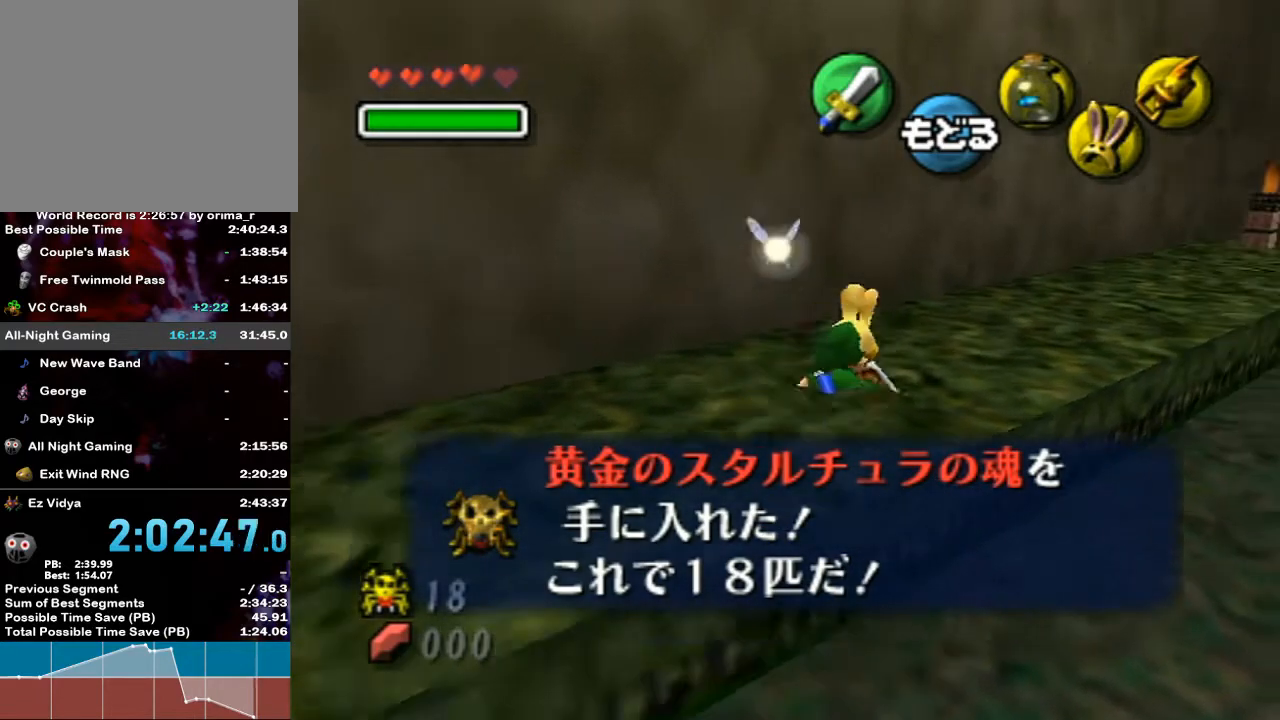
Gameplay with a controller (Nintendo layout); each line is a JSON object with the inputs held at the frame after it. "events" lists button and stick changes between this image and that frame as [ms after this image, input, new state], when the widget could be followed in between. Not read: L3 R3.
{"buttons": ["B"], "left_stick": "down", "right_stick": "center", "events": [[167, "left_stick", "up-left"], [233, "left_stick", "down-left"], [300, "B", "down"], [333, "left_stick", "right"], [367, "B", "up"], [383, "left_stick", "up-left"], [450, "B", "down"], [500, "left_stick", "down"]]}
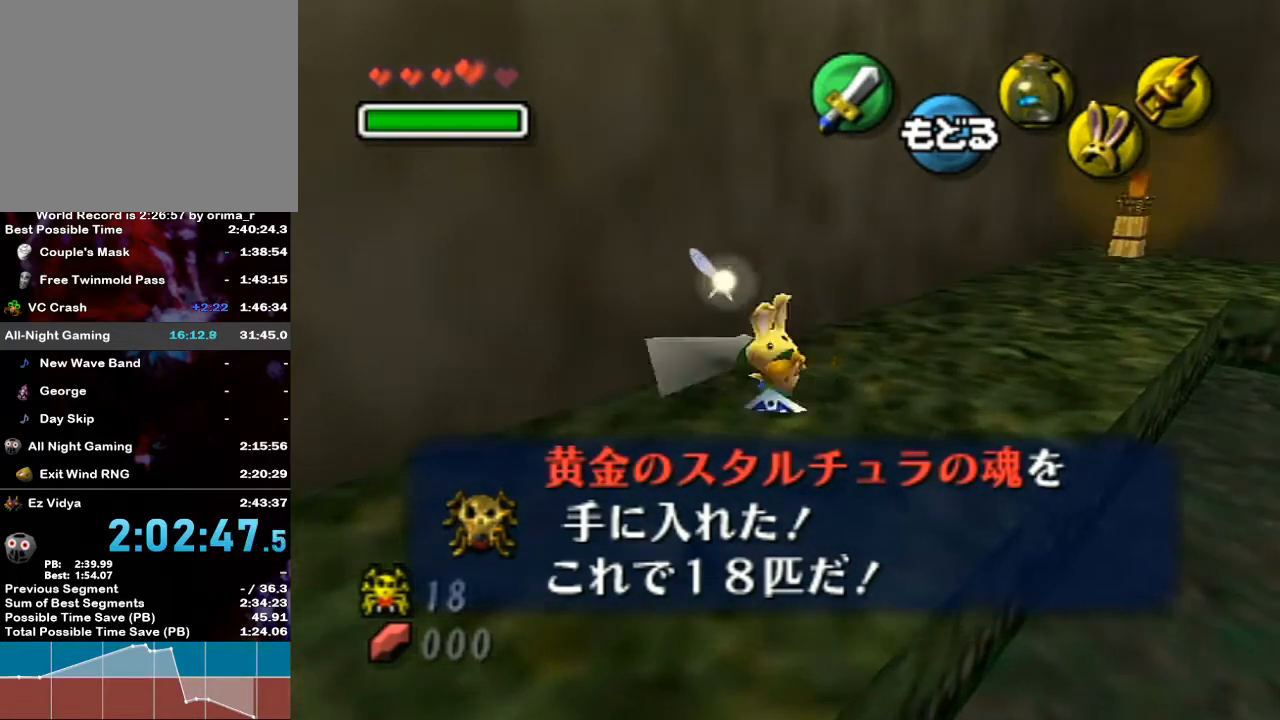
{"buttons": [], "left_stick": "right", "right_stick": "center", "events": [[17, "B", "up"], [83, "left_stick", "right"], [167, "left_stick", "center"], [383, "left_stick", "down-right"], [450, "left_stick", "right"]]}
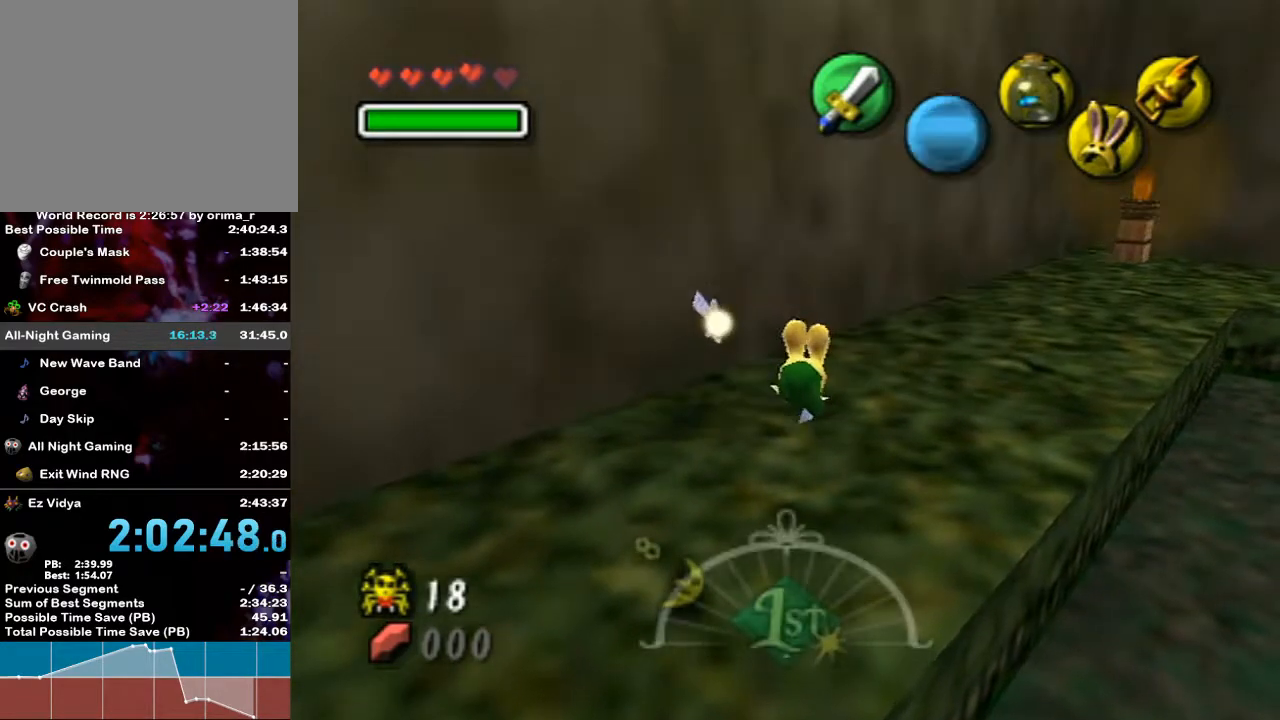
{"buttons": [], "left_stick": "up", "right_stick": "center", "events": [[200, "left_stick", "up-right"], [450, "left_stick", "up"]]}
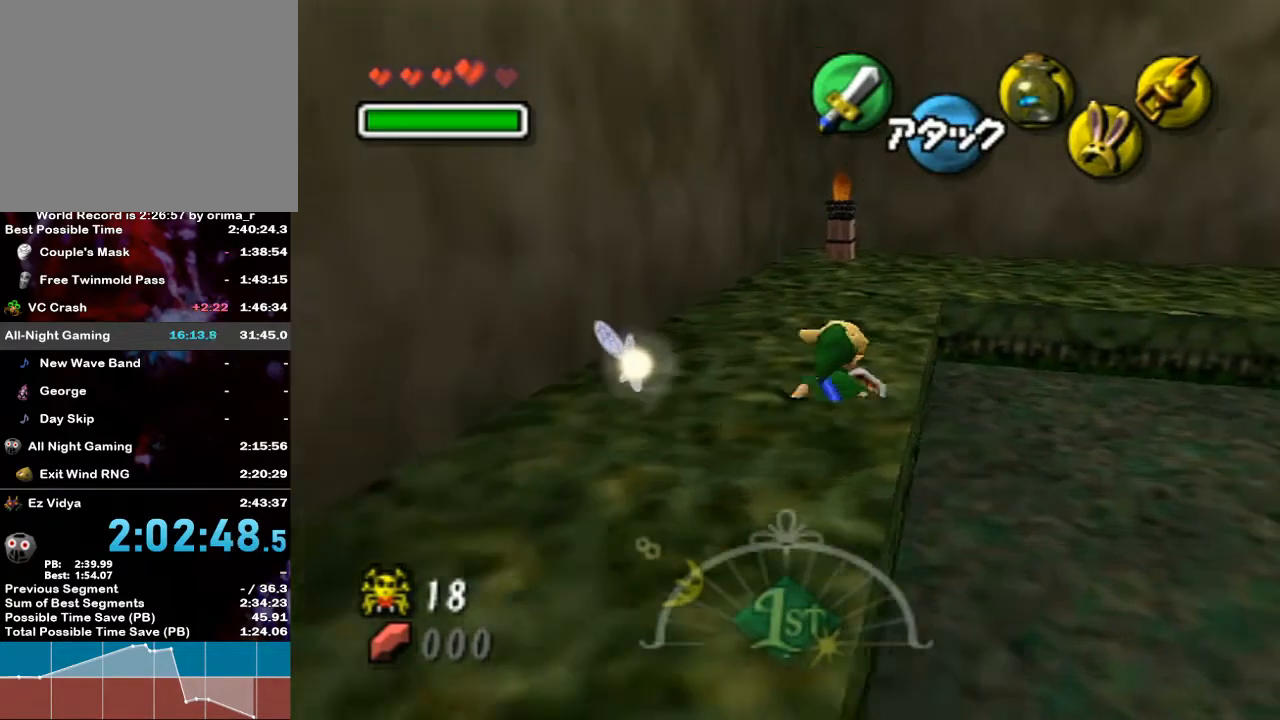
{"buttons": [], "left_stick": "down-left", "right_stick": "center", "events": [[383, "left_stick", "right"], [483, "left_stick", "down-left"]]}
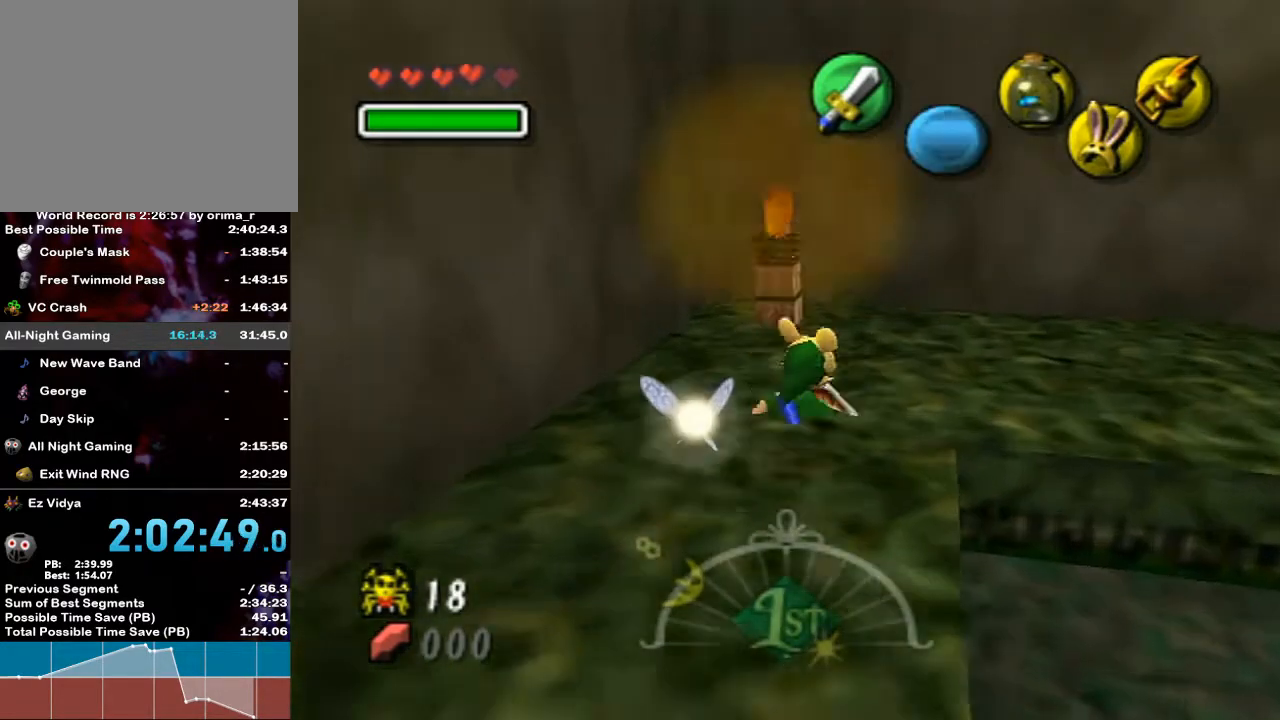
{"buttons": [], "left_stick": "up-left", "right_stick": "center", "events": [[17, "B", "down"], [83, "B", "up"], [133, "left_stick", "up-right"], [217, "B", "down"], [233, "left_stick", "up-left"], [267, "B", "up"], [300, "left_stick", "down-left"], [367, "B", "down"], [417, "B", "up"], [417, "left_stick", "up-right"], [483, "left_stick", "up-left"]]}
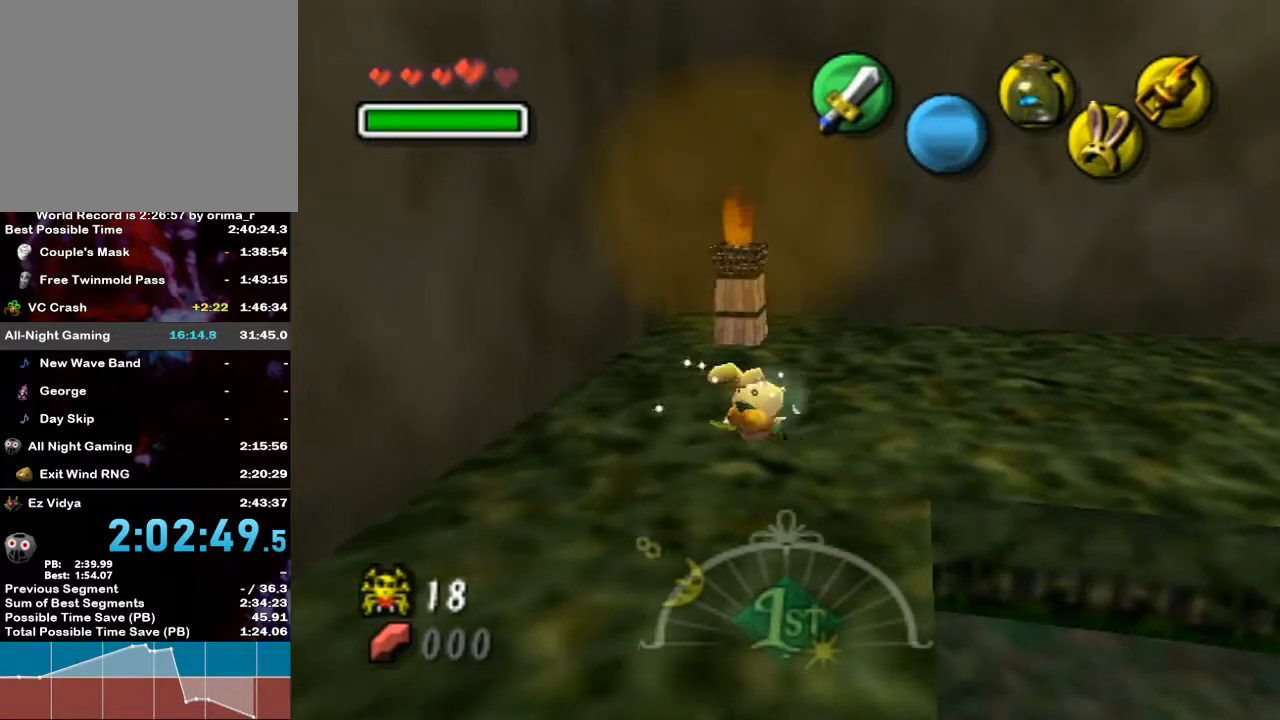
{"buttons": [], "left_stick": "center", "right_stick": "center", "events": [[50, "B", "down"], [50, "left_stick", "down-left"], [83, "B", "up"], [117, "left_stick", "down-right"], [167, "left_stick", "up-right"], [200, "B", "down"], [250, "B", "up"], [250, "left_stick", "left"], [333, "left_stick", "down"], [383, "left_stick", "center"]]}
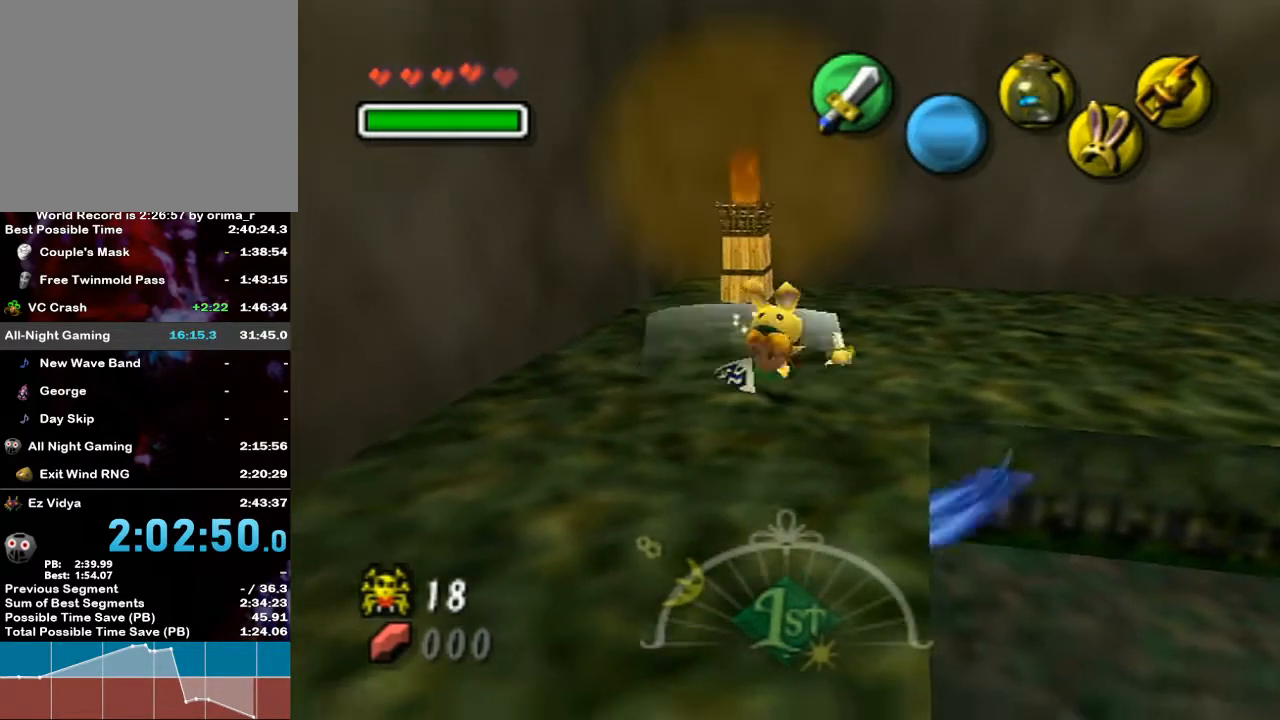
{"buttons": [], "left_stick": "right", "right_stick": "center", "events": [[167, "left_stick", "right"], [300, "left_stick", "up-right"], [500, "left_stick", "right"]]}
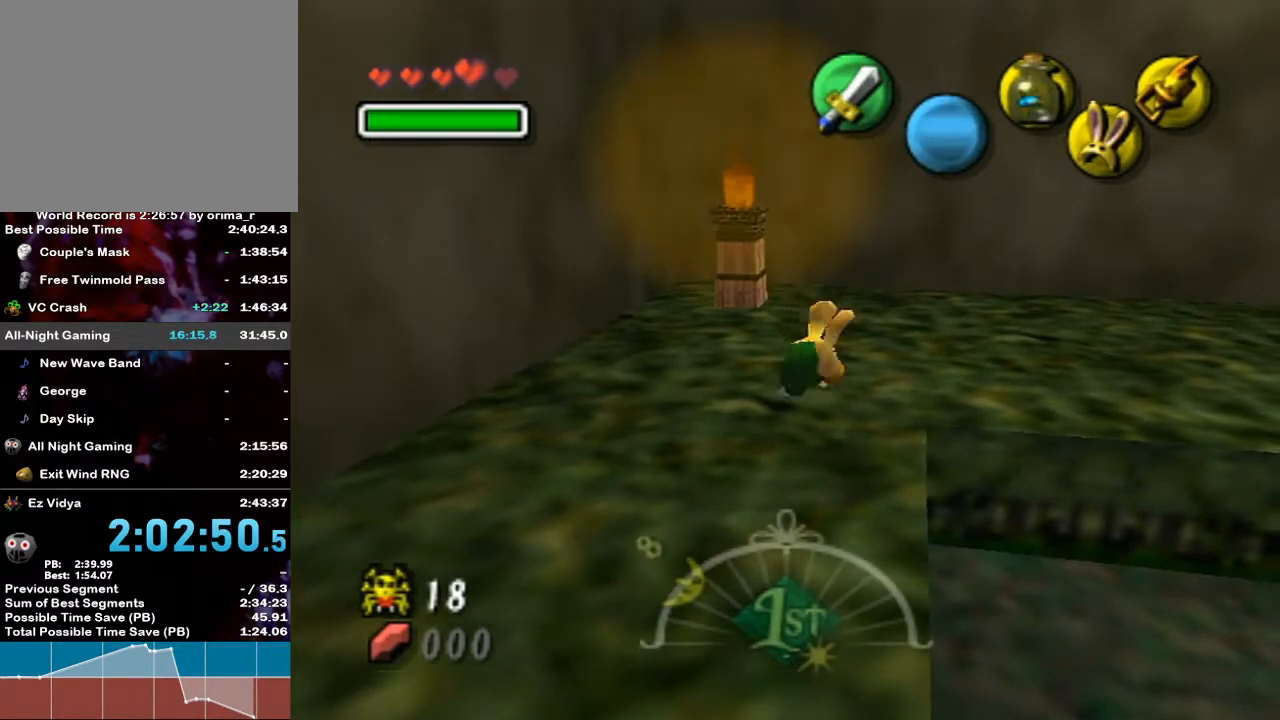
{"buttons": ["B"], "left_stick": "down", "right_stick": "center", "events": [[267, "left_stick", "up-right"], [417, "left_stick", "up-left"], [500, "B", "down"], [500, "left_stick", "down"]]}
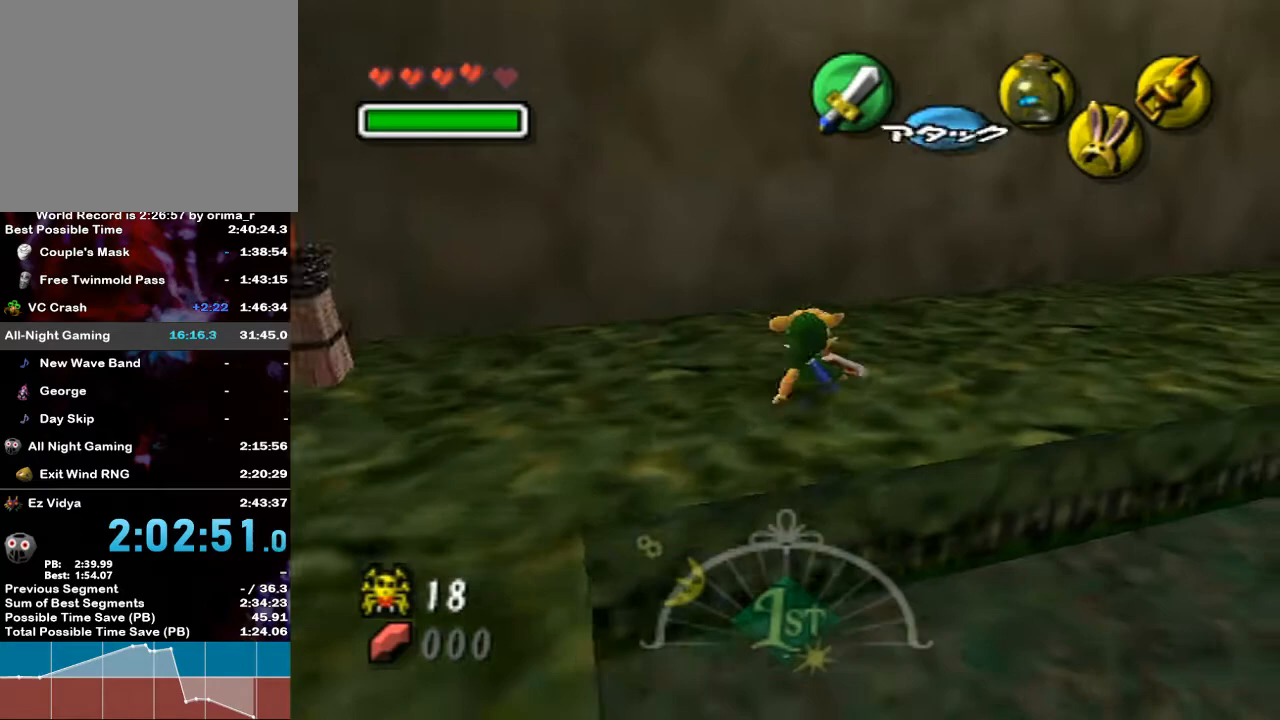
{"buttons": [], "left_stick": "center", "right_stick": "center", "events": [[83, "B", "up"], [83, "left_stick", "up"], [167, "B", "down"], [167, "left_stick", "left"], [233, "B", "up"], [233, "left_stick", "down"], [333, "left_stick", "up-right"], [383, "B", "down"], [417, "B", "up"], [450, "left_stick", "center"]]}
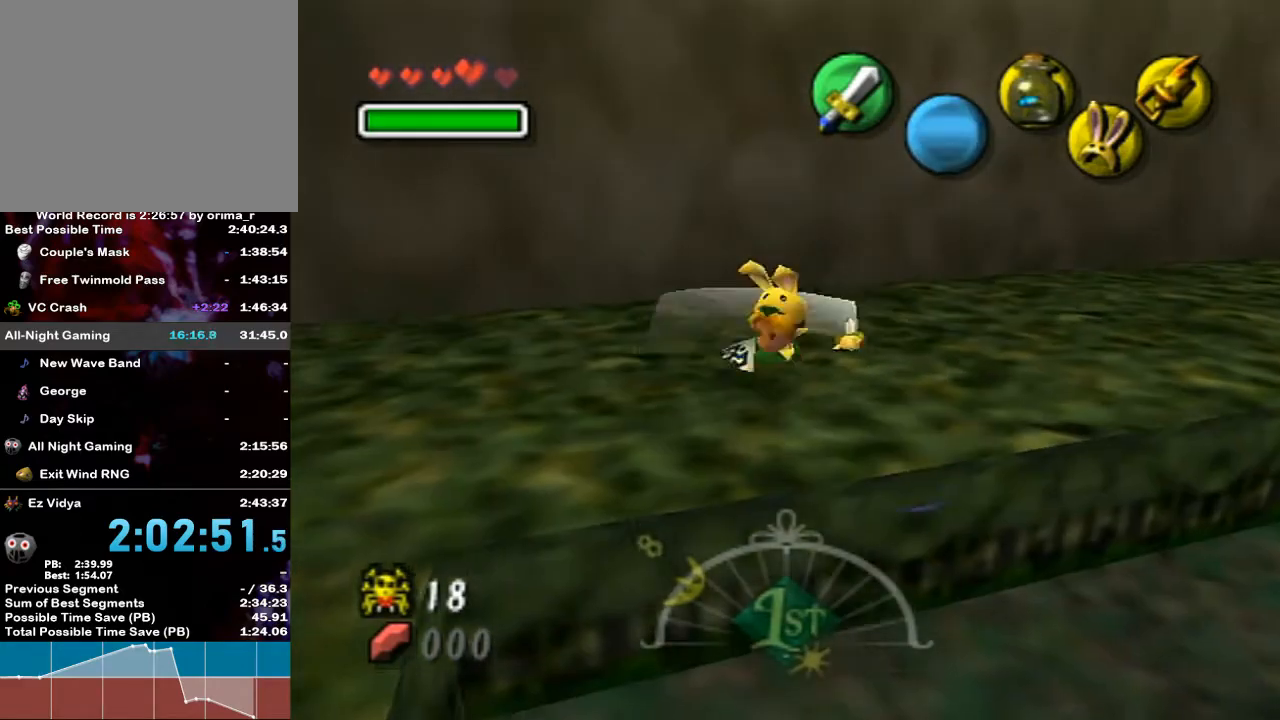
{"buttons": [], "left_stick": "center", "right_stick": "center", "events": [[133, "left_stick", "right"], [300, "left_stick", "center"]]}
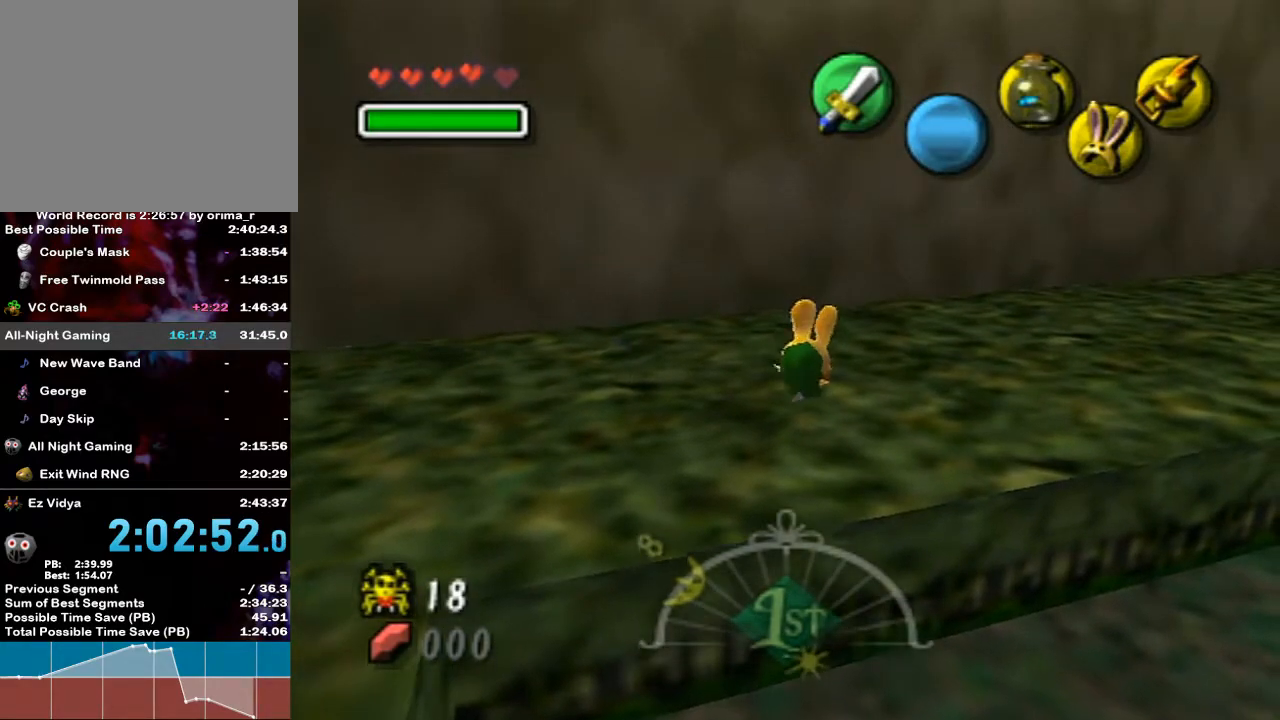
{"buttons": [], "left_stick": "up", "right_stick": "center", "events": [[267, "left_stick", "left"], [450, "left_stick", "up"]]}
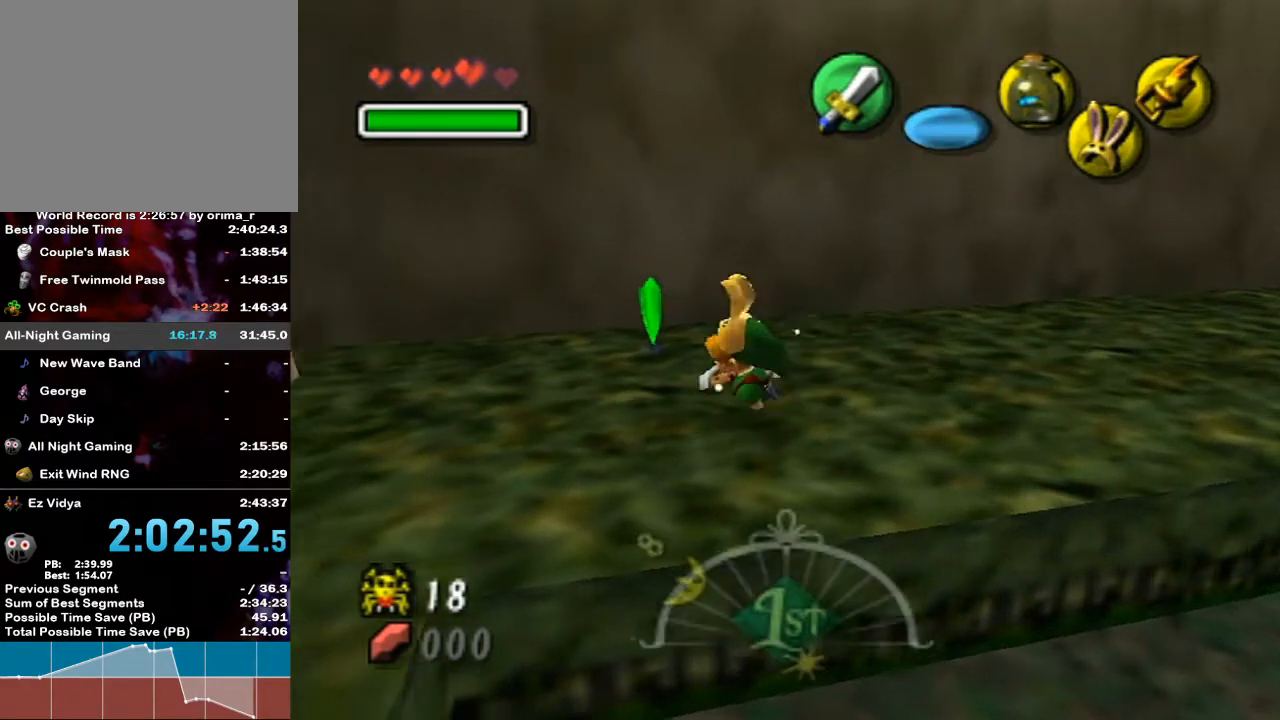
{"buttons": [], "left_stick": "down-right", "right_stick": "center", "events": [[133, "left_stick", "left"], [200, "left_stick", "down-left"], [333, "left_stick", "down"], [483, "left_stick", "down-right"]]}
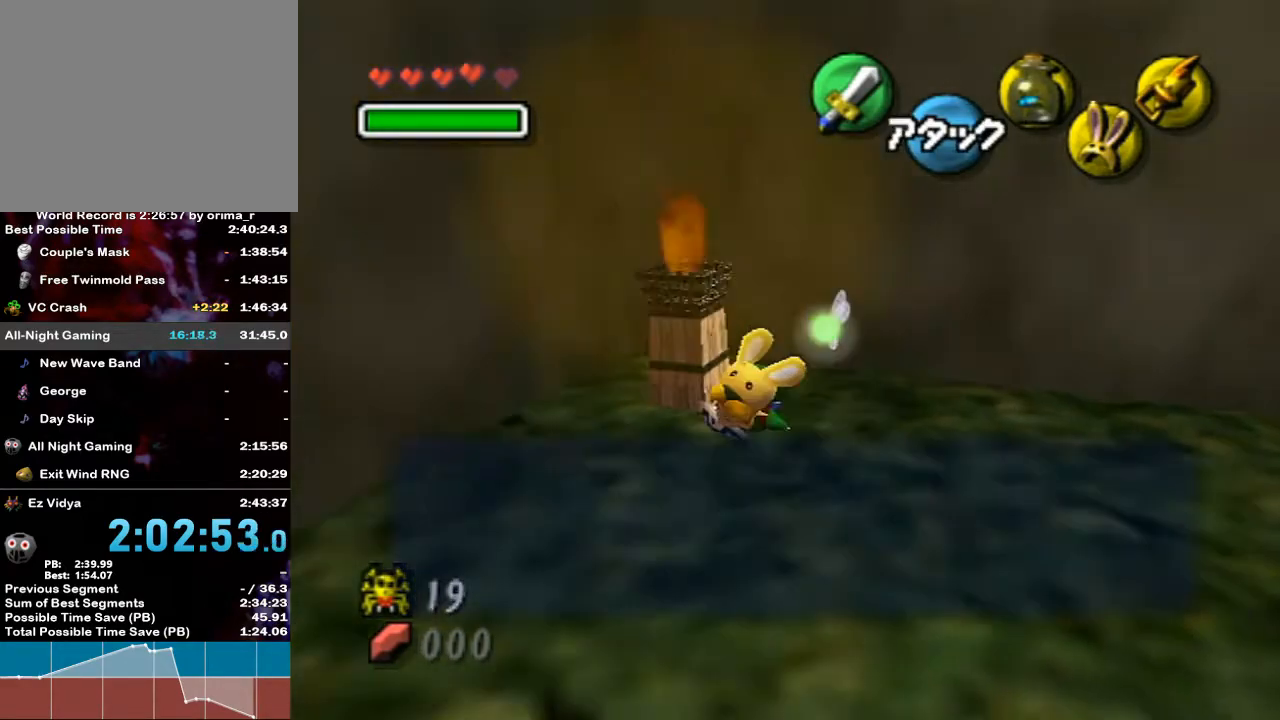
{"buttons": [], "left_stick": "right", "right_stick": "center", "events": [[233, "left_stick", "right"]]}
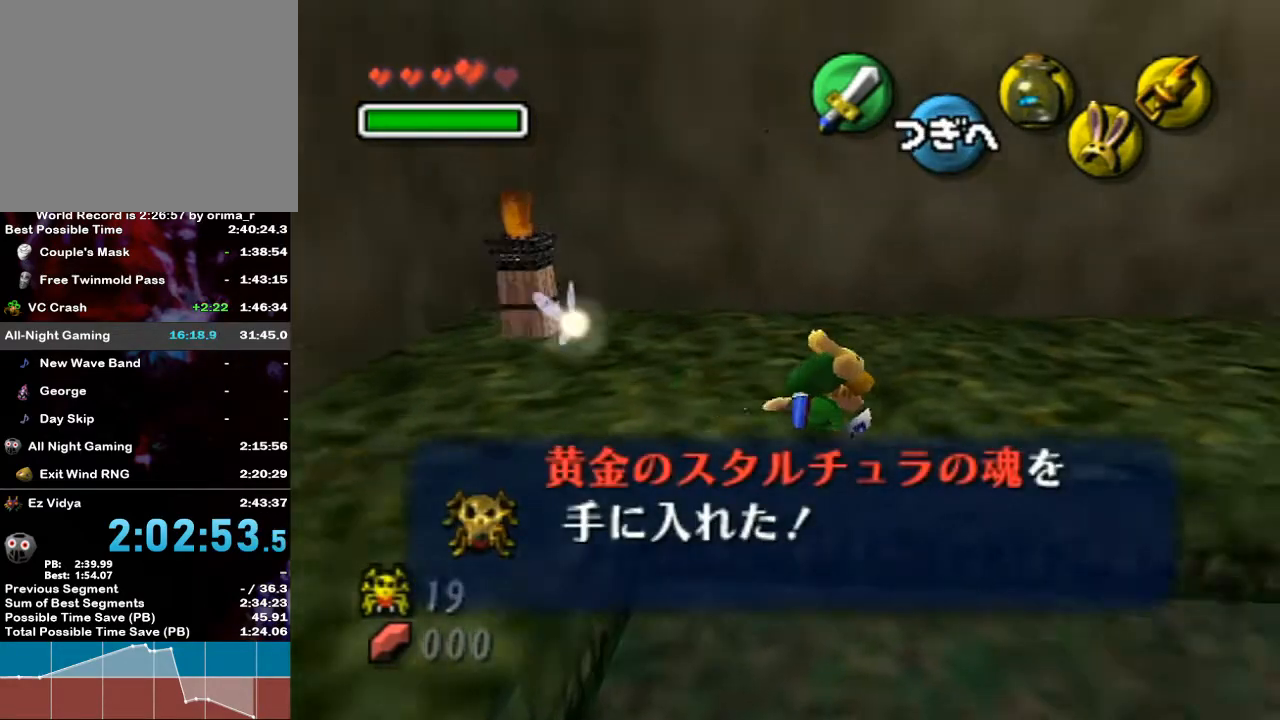
{"buttons": [], "left_stick": "right", "right_stick": "center", "events": []}
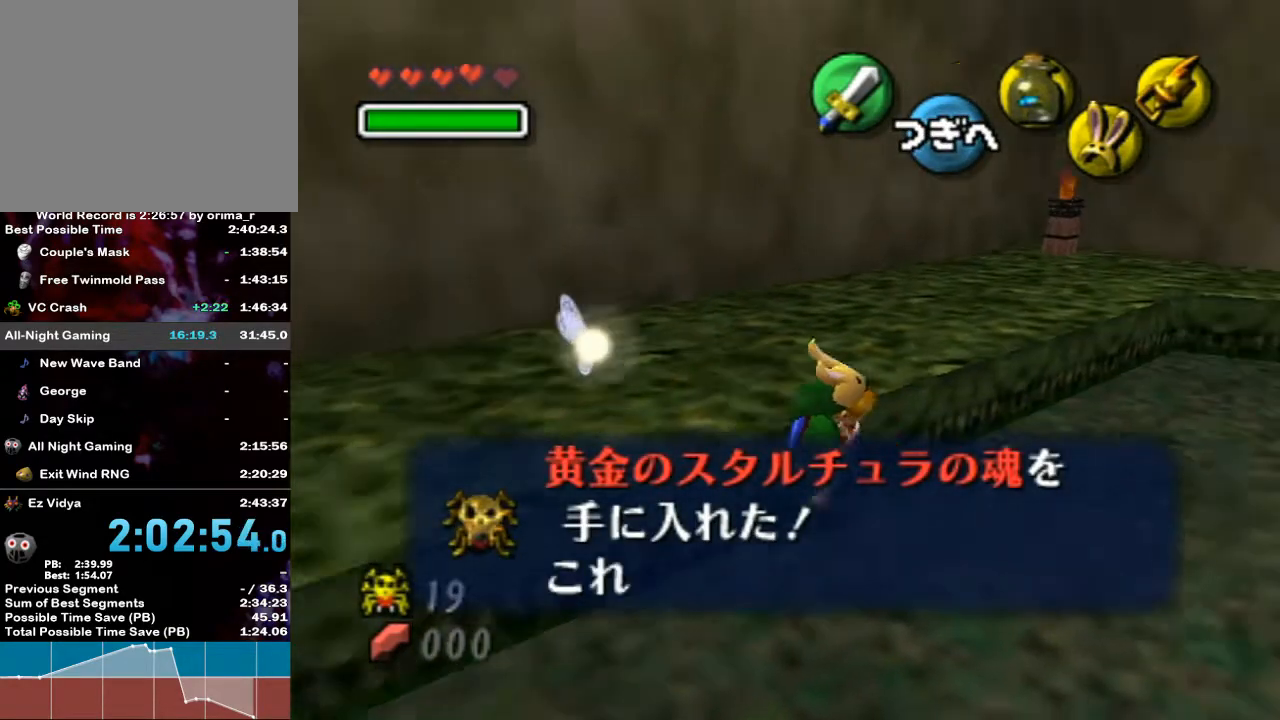
{"buttons": [], "left_stick": "up-right", "right_stick": "center", "events": [[383, "left_stick", "up-right"]]}
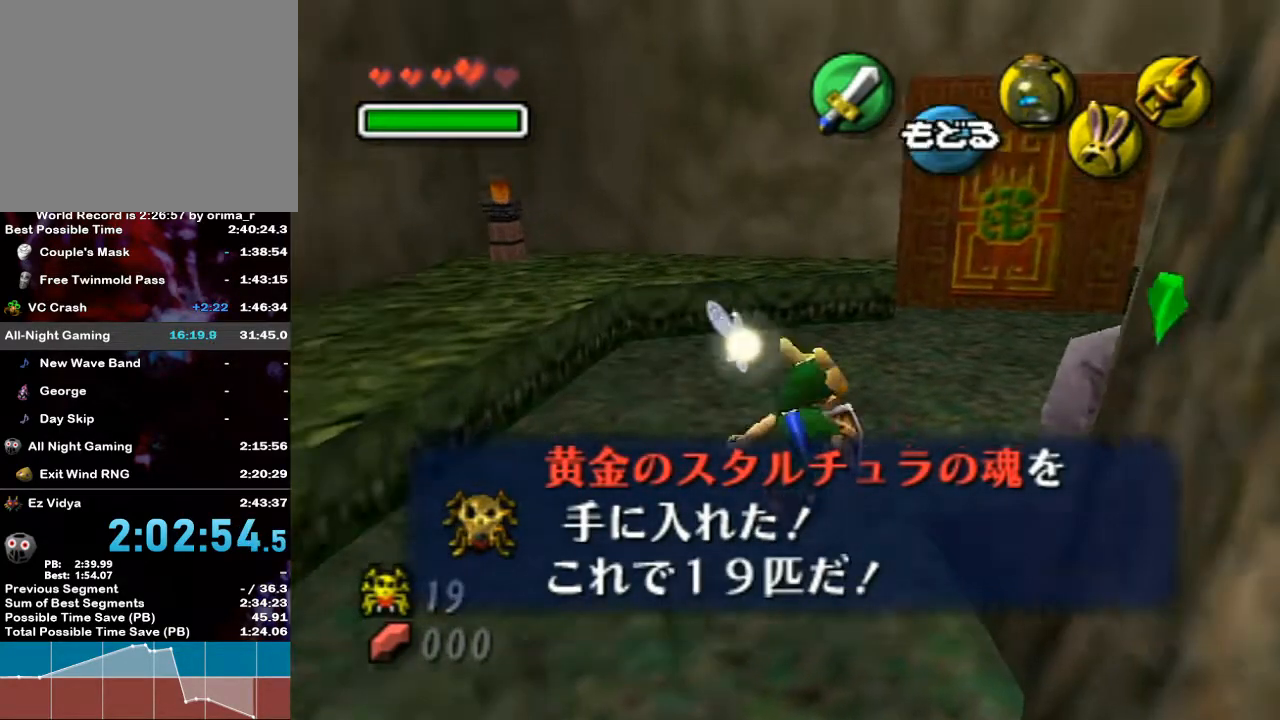
{"buttons": [], "left_stick": "up", "right_stick": "center", "events": [[167, "left_stick", "up"]]}
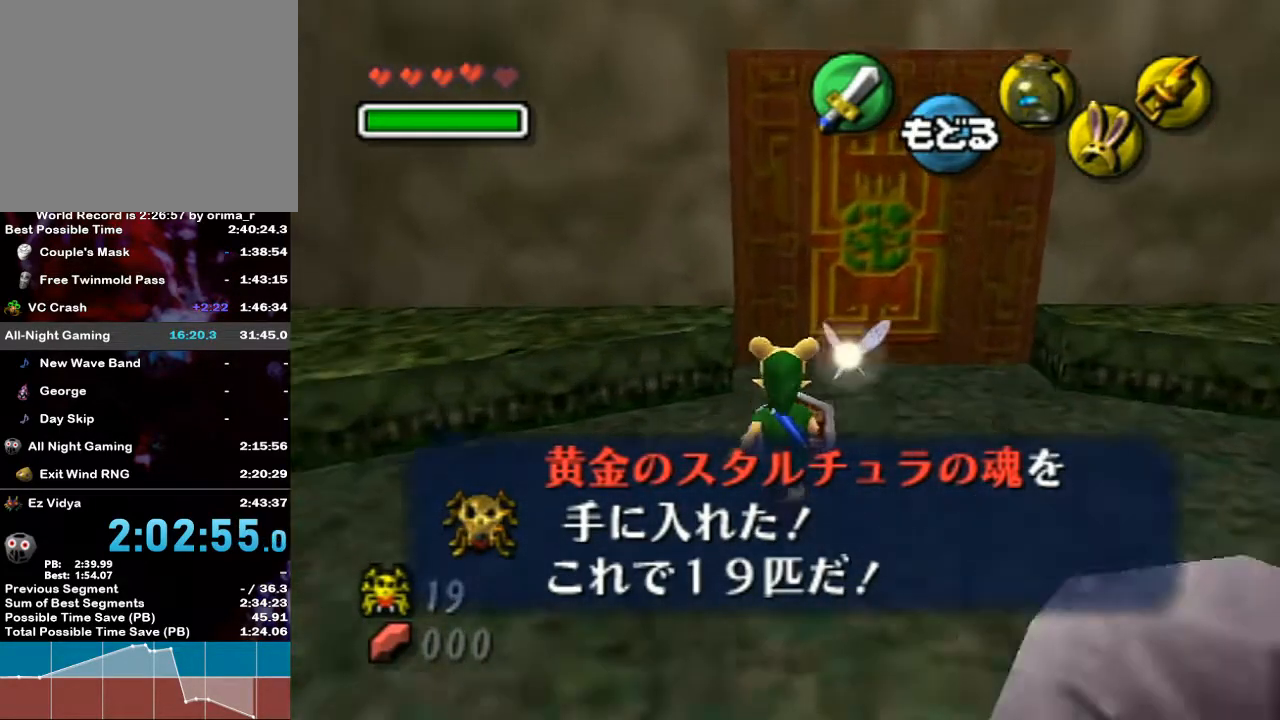
{"buttons": [], "left_stick": "up", "right_stick": "center", "events": [[167, "left_stick", "up-right"], [467, "left_stick", "up"]]}
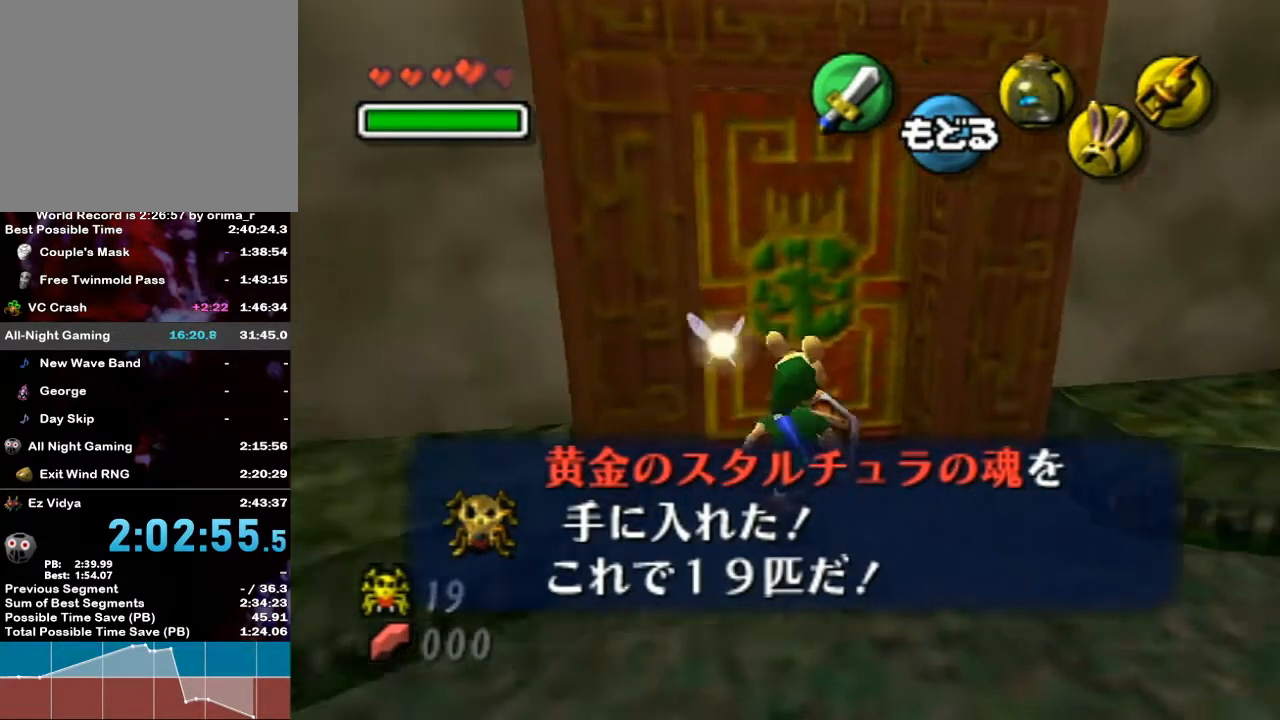
{"buttons": ["A"], "left_stick": "center", "right_stick": "center", "events": [[83, "A", "down"], [350, "left_stick", "center"]]}
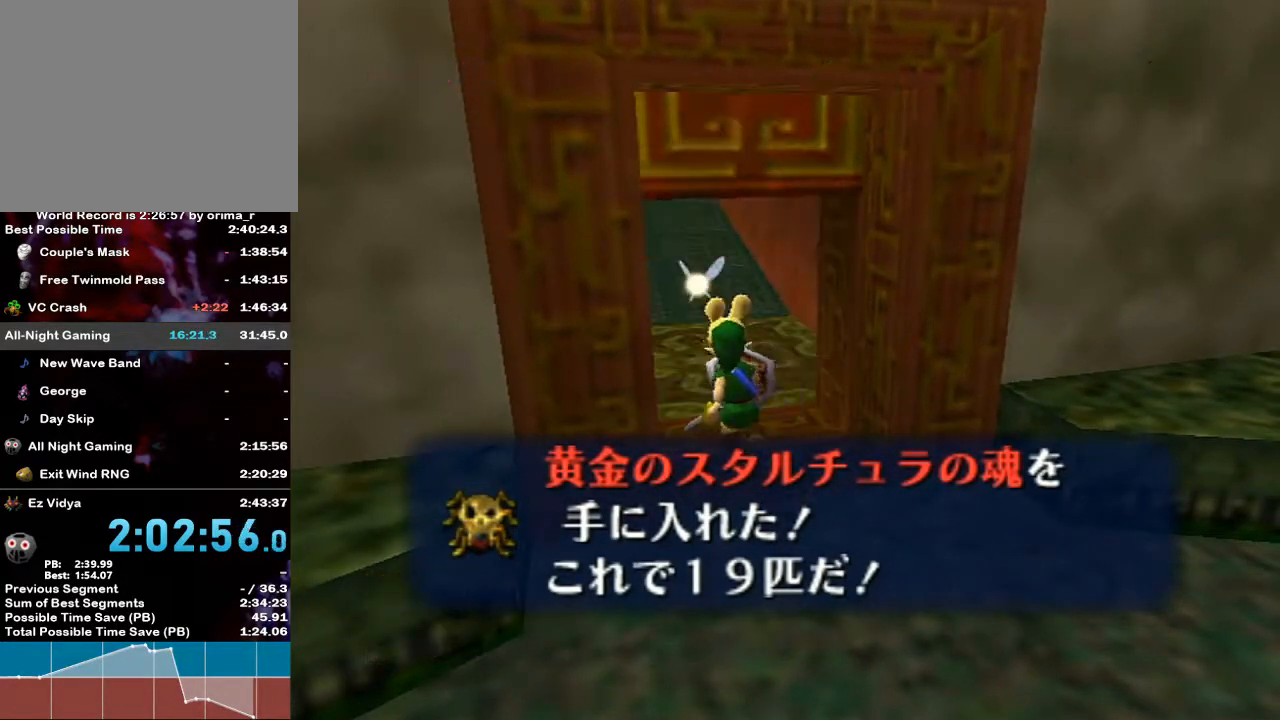
{"buttons": [], "left_stick": "center", "right_stick": "center", "events": [[200, "A", "up"]]}
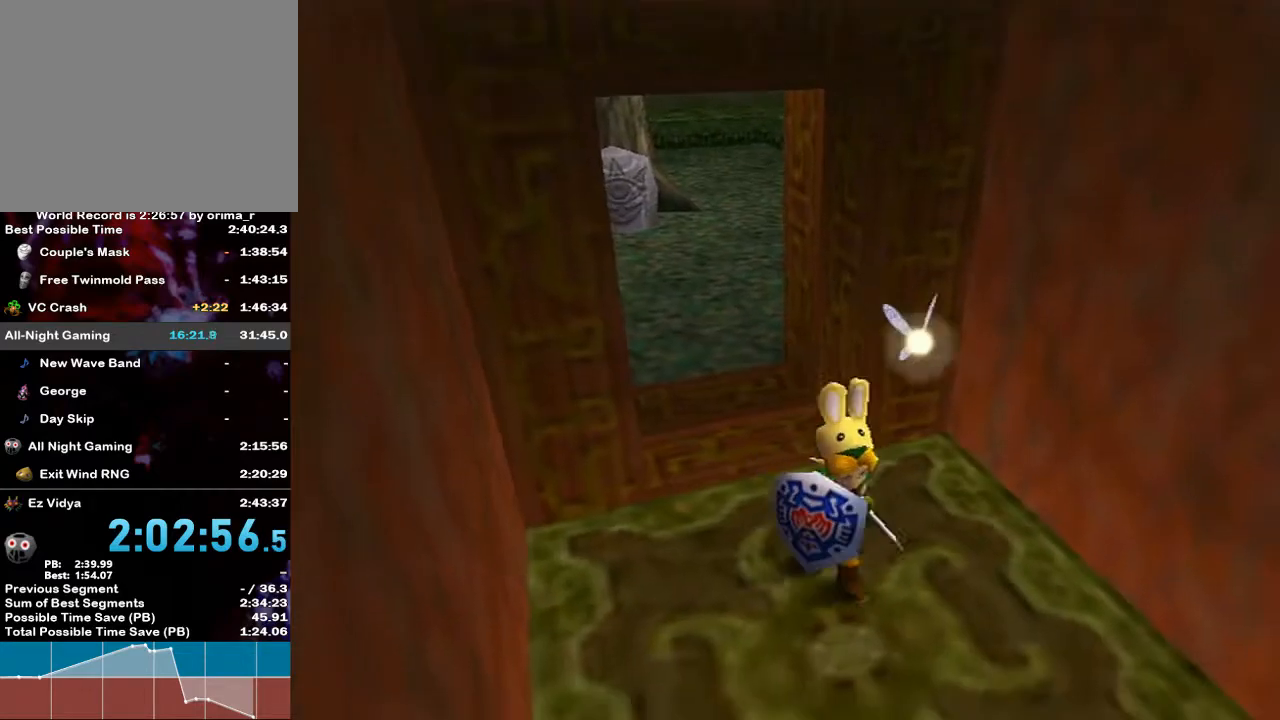
{"buttons": [], "left_stick": "center", "right_stick": "center", "events": []}
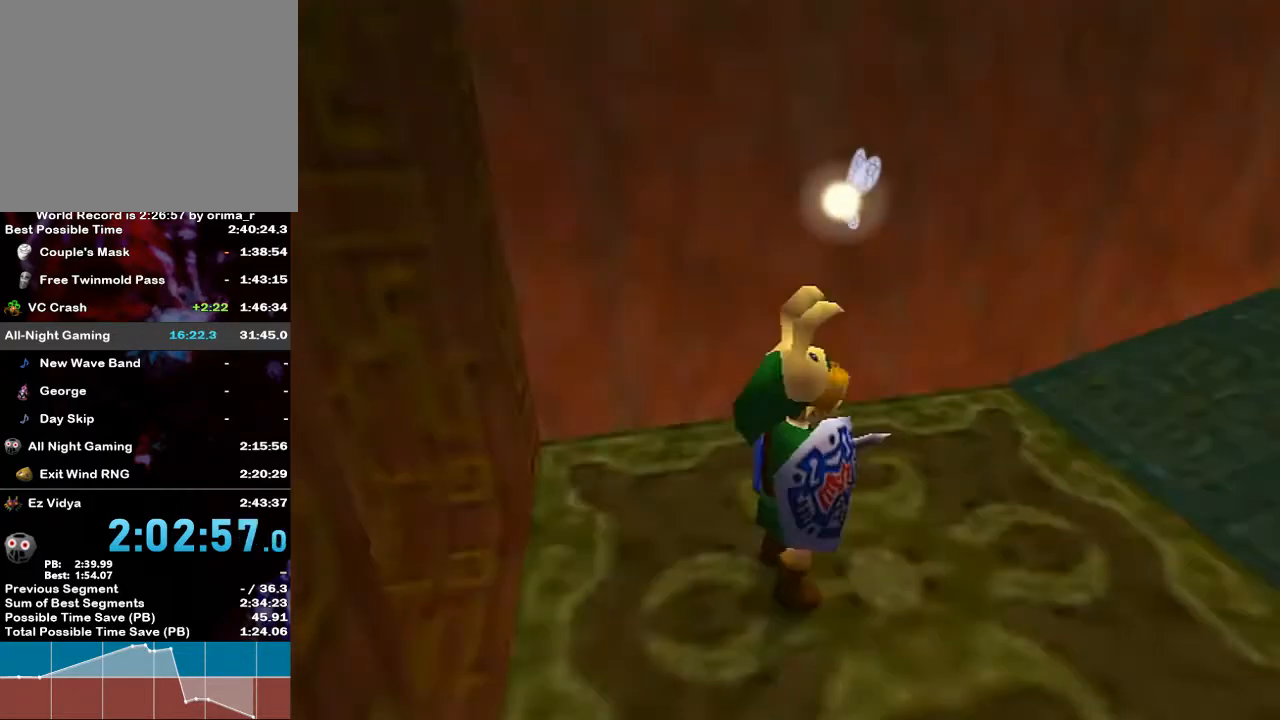
{"buttons": [], "left_stick": "up", "right_stick": "center", "events": [[250, "left_stick", "up"]]}
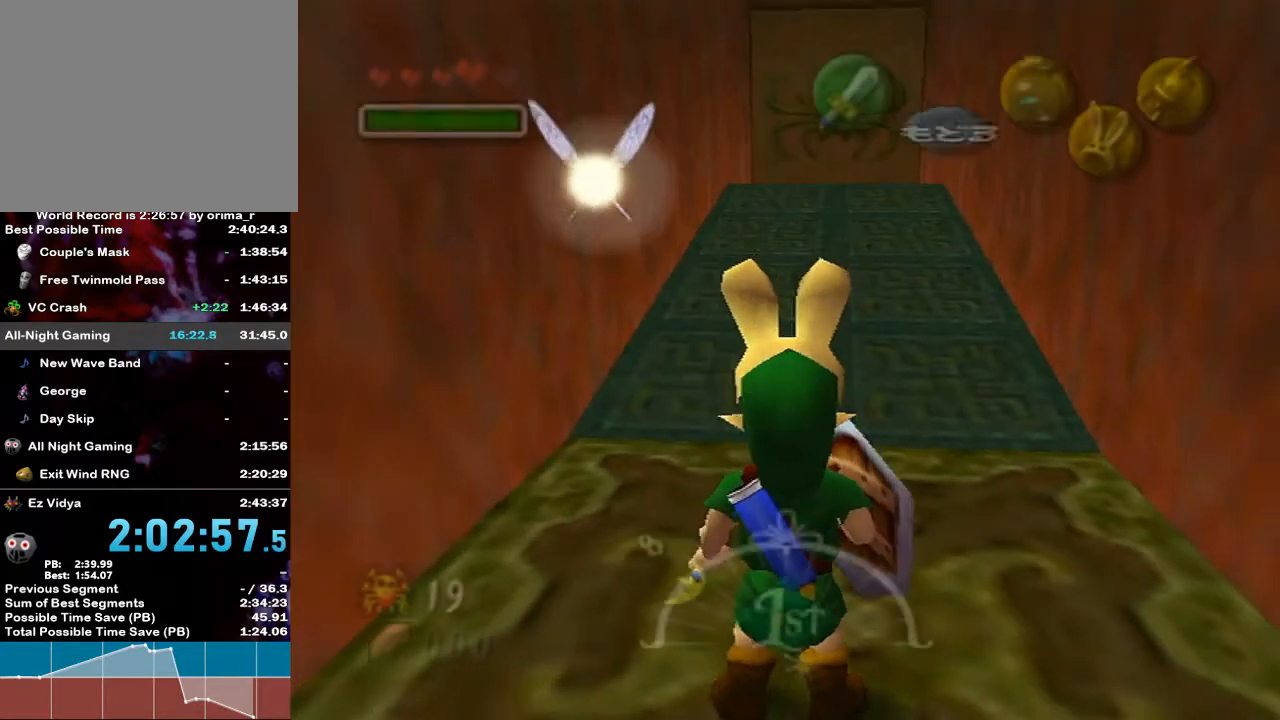
{"buttons": [], "left_stick": "up", "right_stick": "center", "events": []}
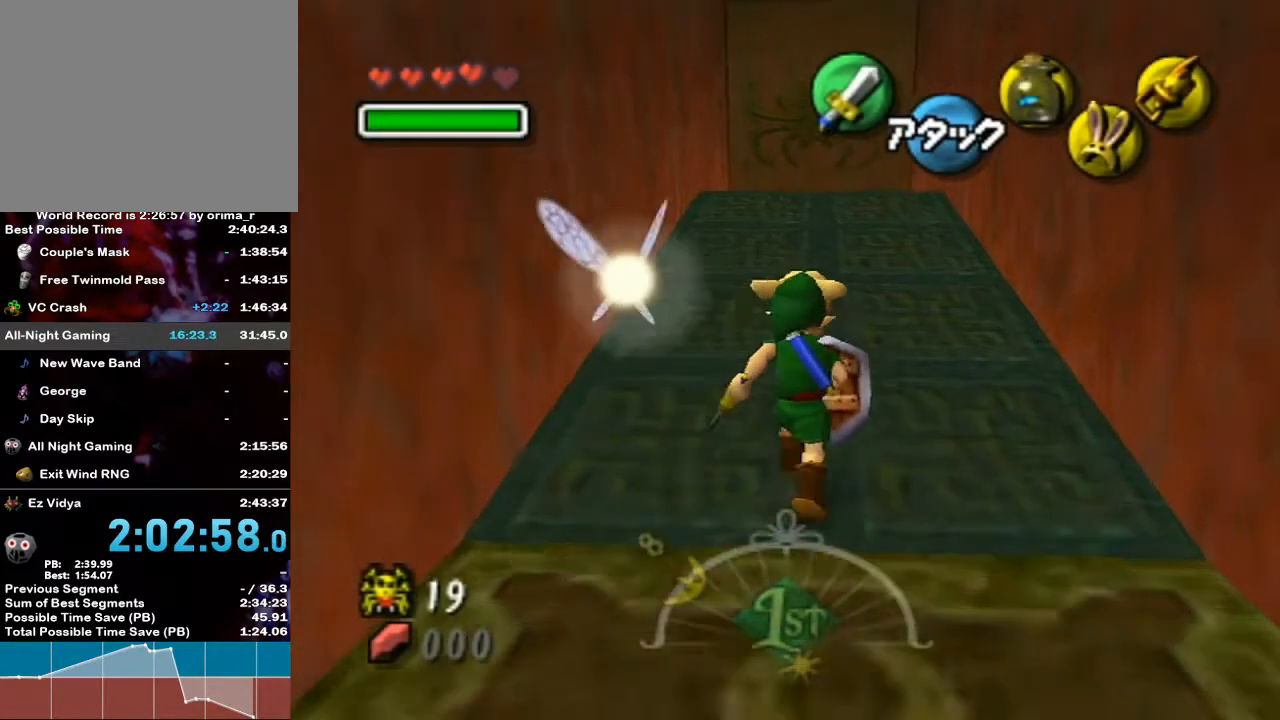
{"buttons": [], "left_stick": "up", "right_stick": "center", "events": []}
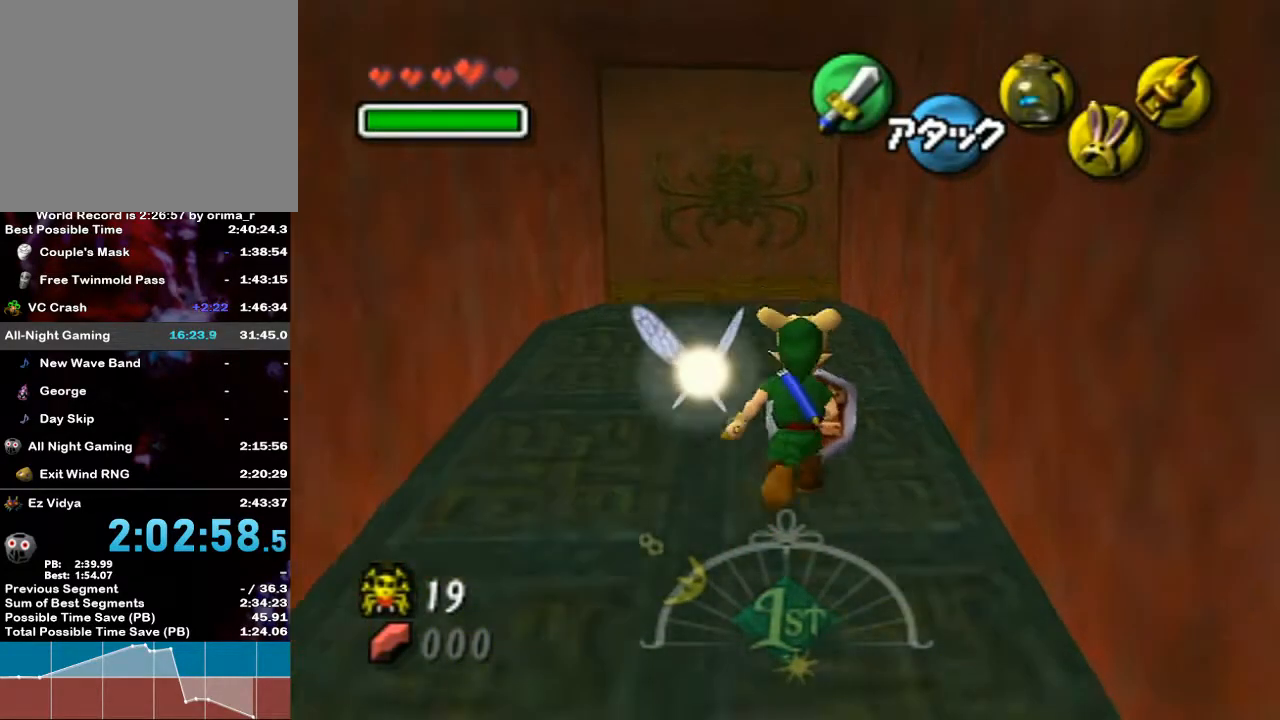
{"buttons": [], "left_stick": "up", "right_stick": "center", "events": []}
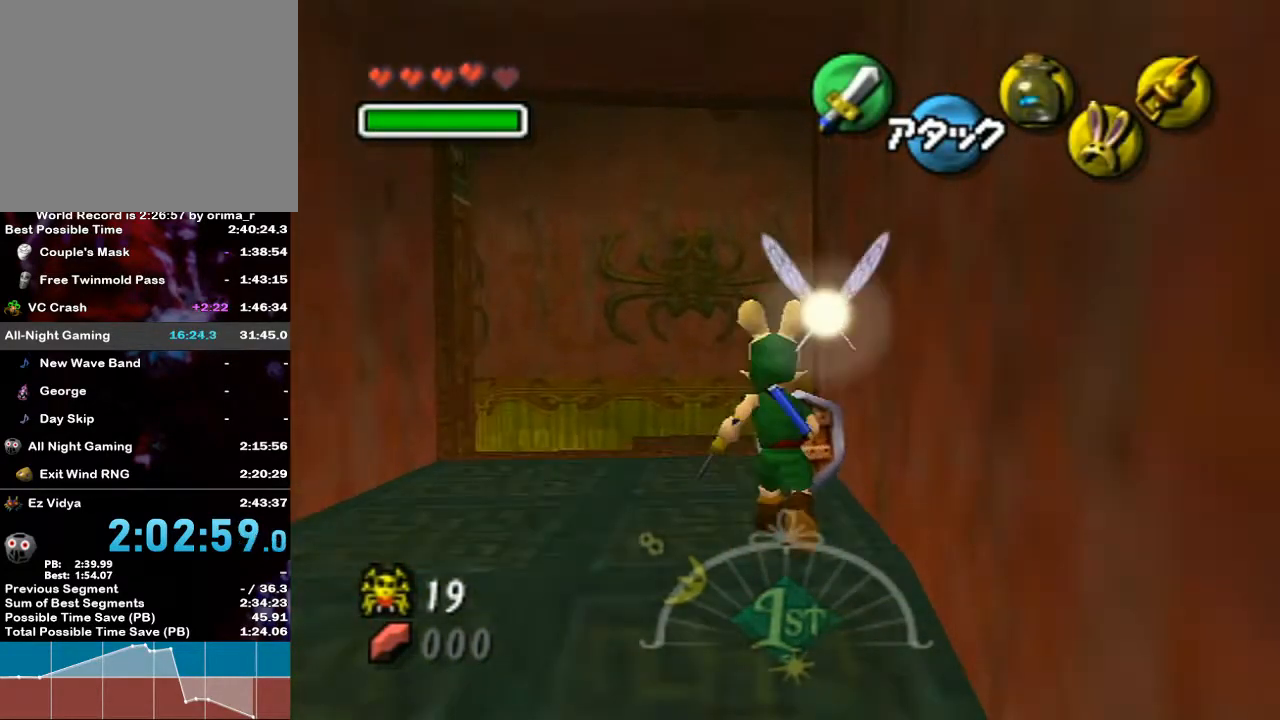
{"buttons": ["R1"], "left_stick": "up-left", "right_stick": "center", "events": [[217, "R1", "down"], [217, "left_stick", "center"], [333, "left_stick", "up-left"], [383, "R1", "up"], [450, "R1", "down"]]}
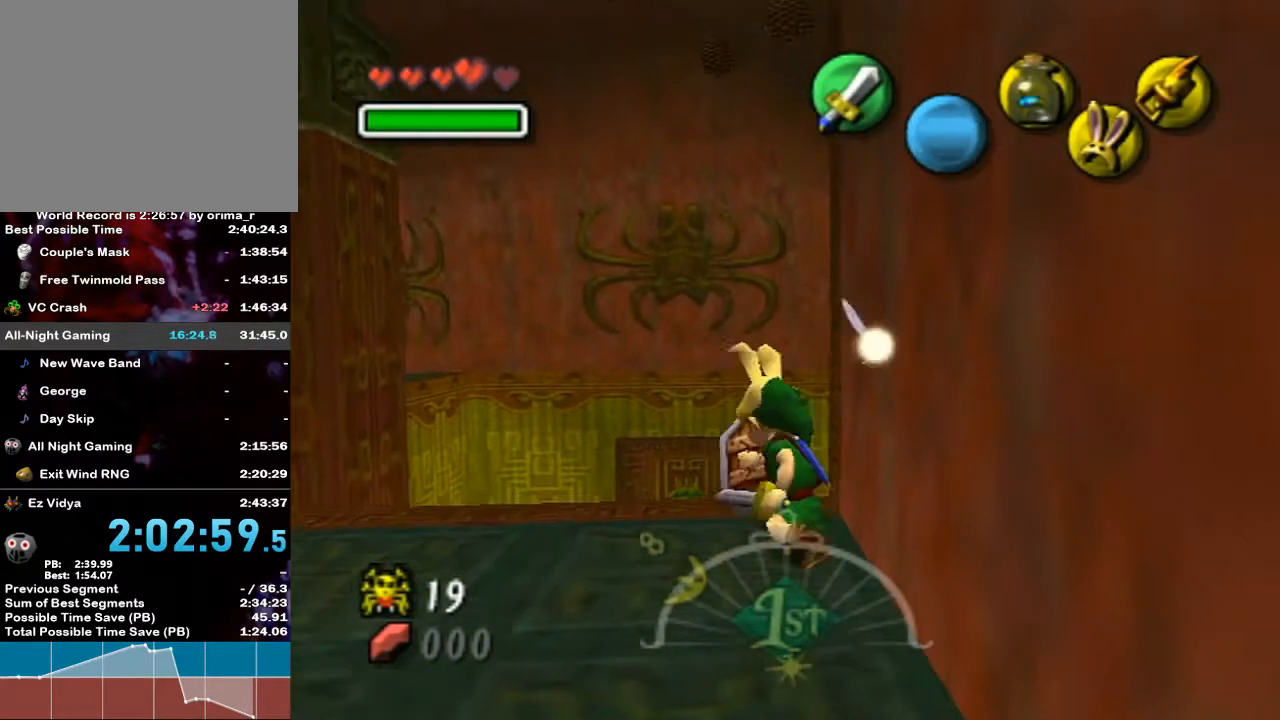
{"buttons": [], "left_stick": "center", "right_stick": "center", "events": [[117, "left_stick", "center"], [167, "R1", "up"], [267, "X", "down"], [383, "X", "up"]]}
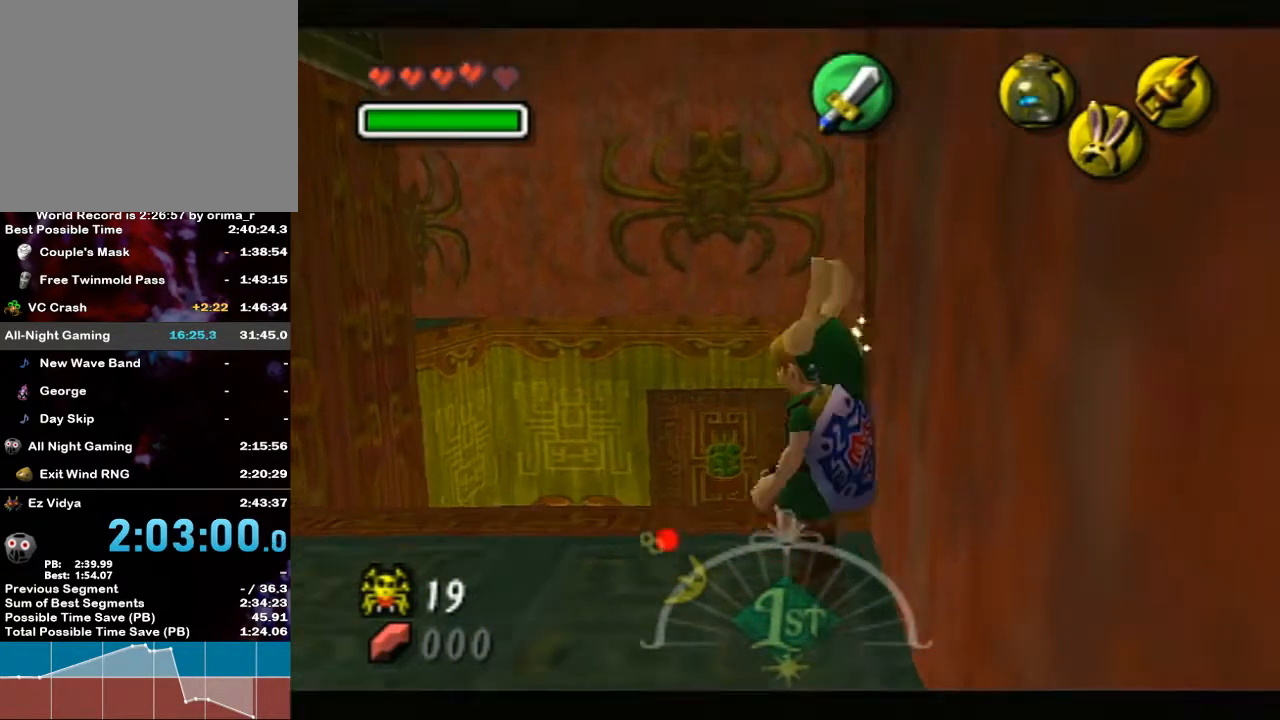
{"buttons": [], "left_stick": "center", "right_stick": "center", "events": []}
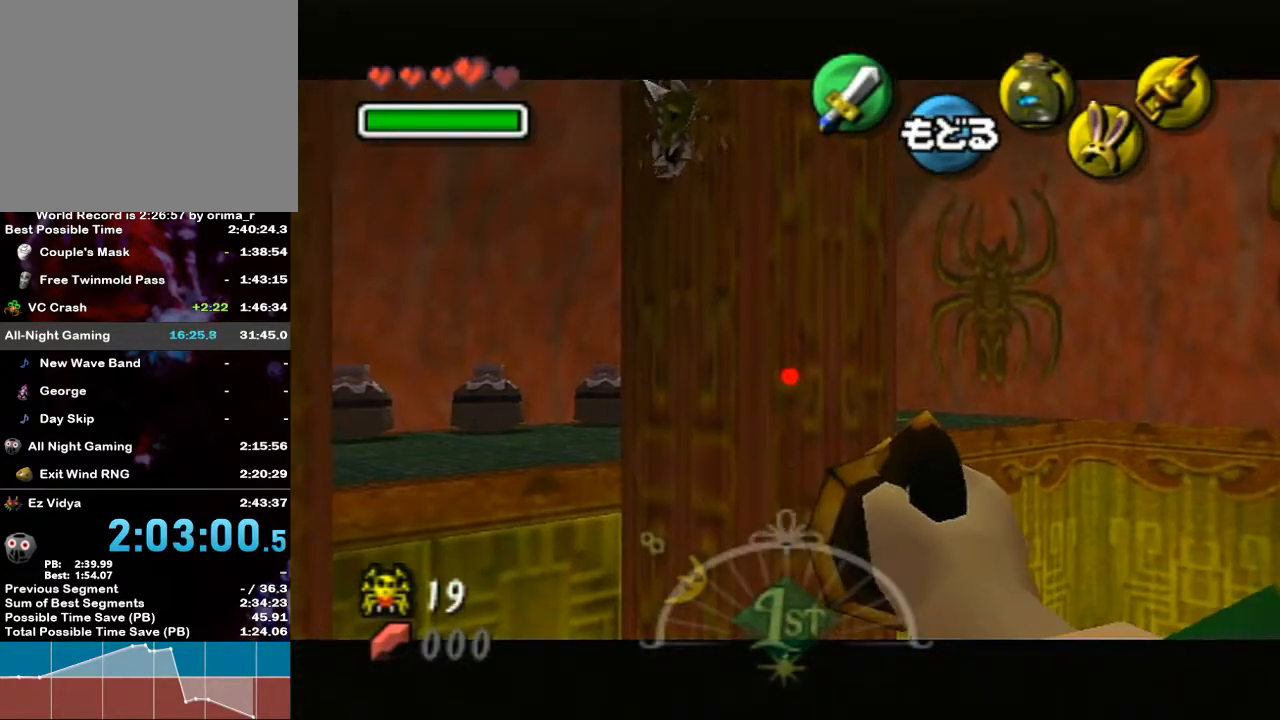
{"buttons": [], "left_stick": "center", "right_stick": "center", "events": [[17, "R1", "down"], [50, "R1", "up"], [50, "X", "down"], [50, "left_stick", "down-left"], [267, "X", "up"], [267, "left_stick", "center"]]}
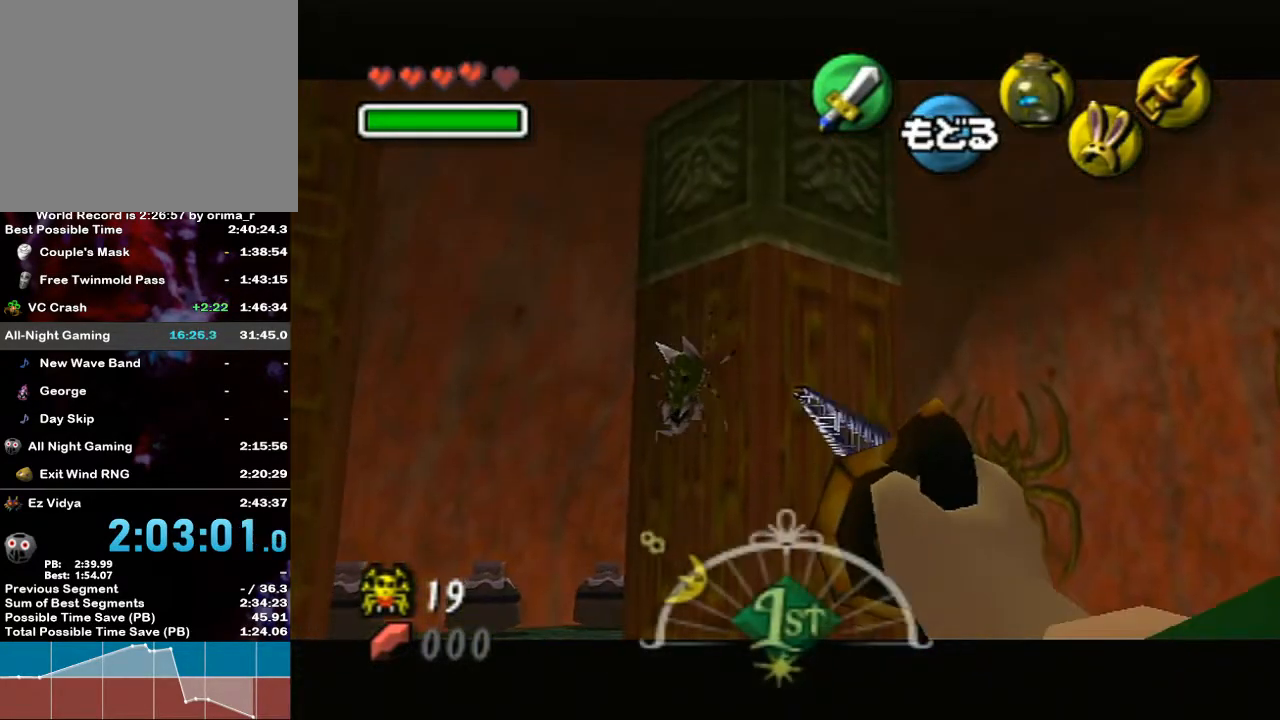
{"buttons": ["X"], "left_stick": "up-left", "right_stick": "center", "events": [[350, "left_stick", "up-left"], [450, "X", "down"]]}
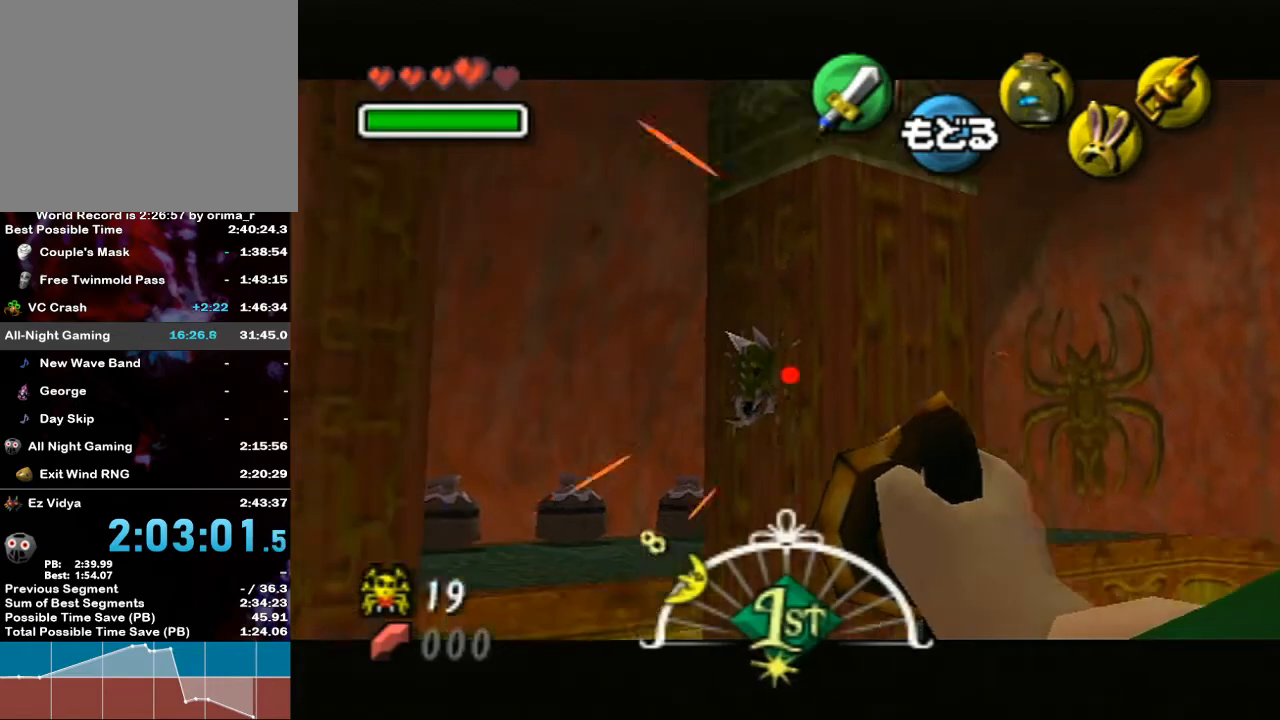
{"buttons": [], "left_stick": "center", "right_stick": "center", "events": [[83, "X", "up"], [83, "left_stick", "center"]]}